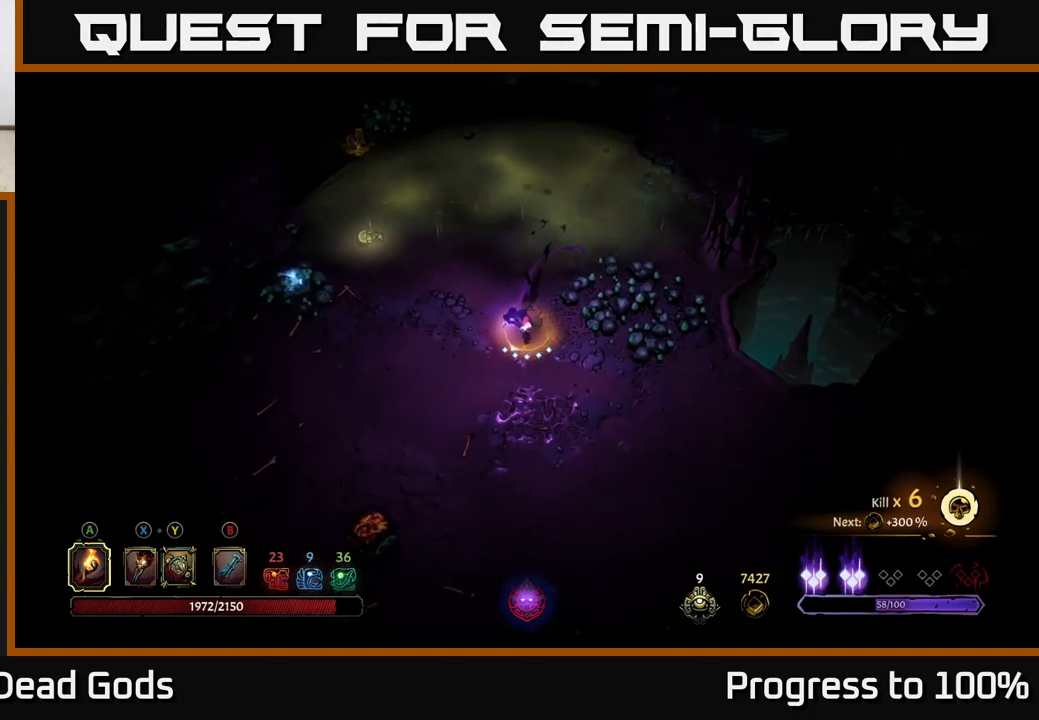
Gameplay with a controller (Xbox layout); each line is a JSON object with the inputs held at the frame after it. "events" lists button and stick changes between this image and that frame as [ms after this image, input, new state], when the widget could be followed in between.
{"buttons": [], "left_stick": "center", "right_stick": "center", "events": [[100, "left_stick", "up-left"], [167, "X", "down"], [217, "X", "up"], [267, "left_stick", "center"], [283, "X", "down"], [333, "X", "up"]]}
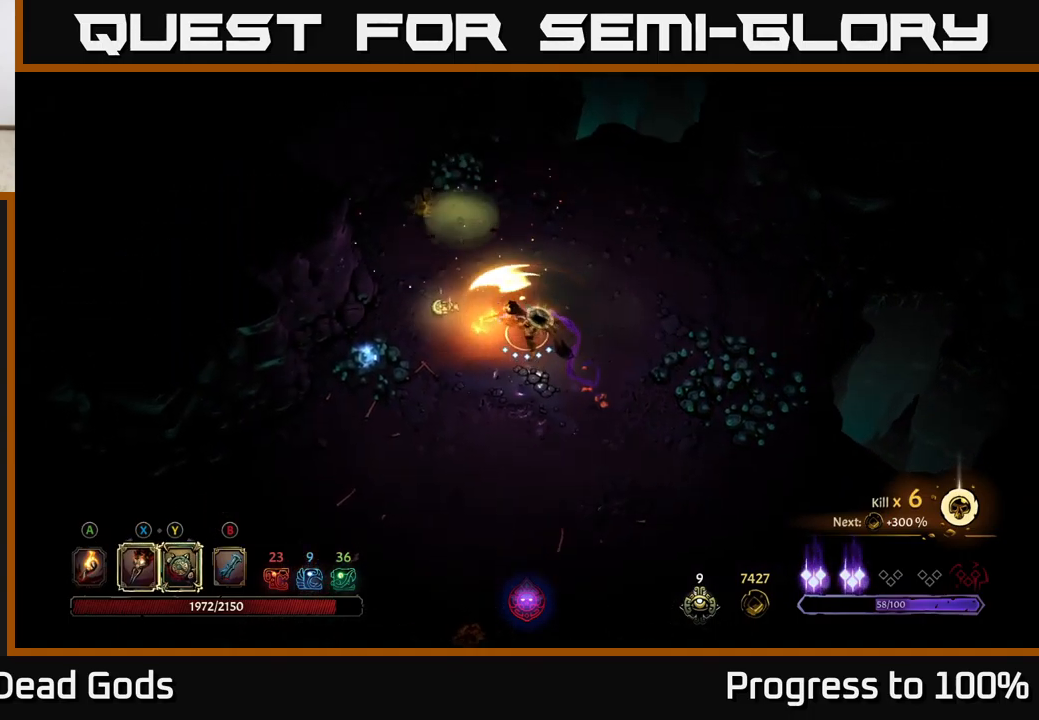
{"buttons": [], "left_stick": "center", "right_stick": "center", "events": [[150, "left_stick", "down"], [167, "R2", "down"], [283, "R2", "up"], [483, "left_stick", "center"]]}
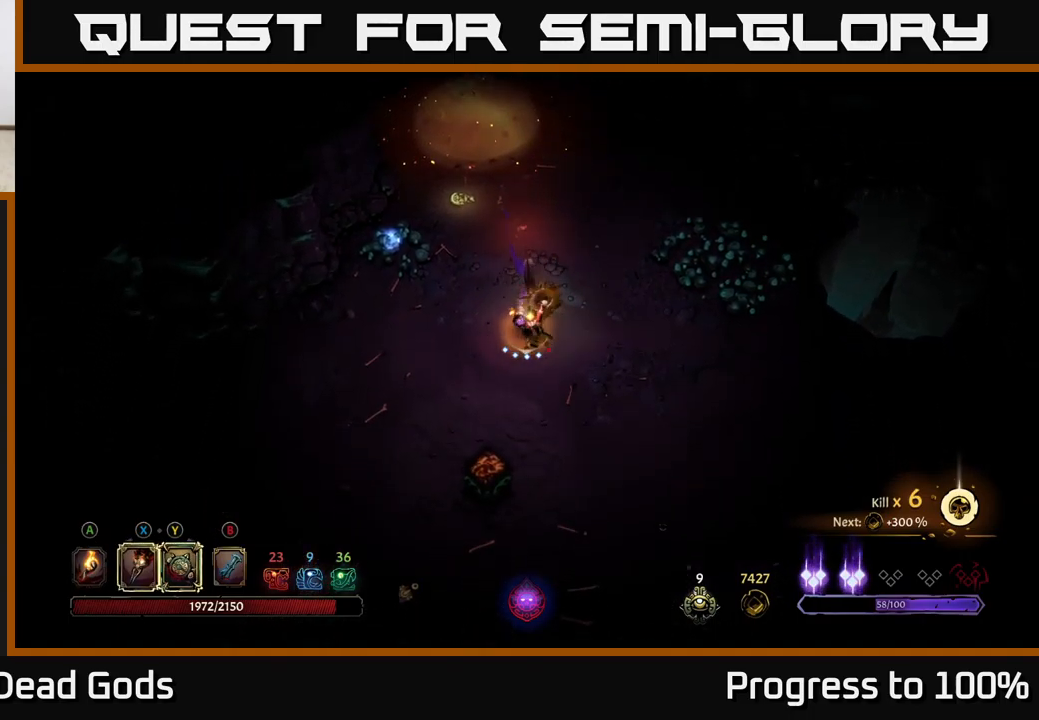
{"buttons": [], "left_stick": "left", "right_stick": "center", "events": [[183, "left_stick", "up-left"], [300, "left_stick", "left"]]}
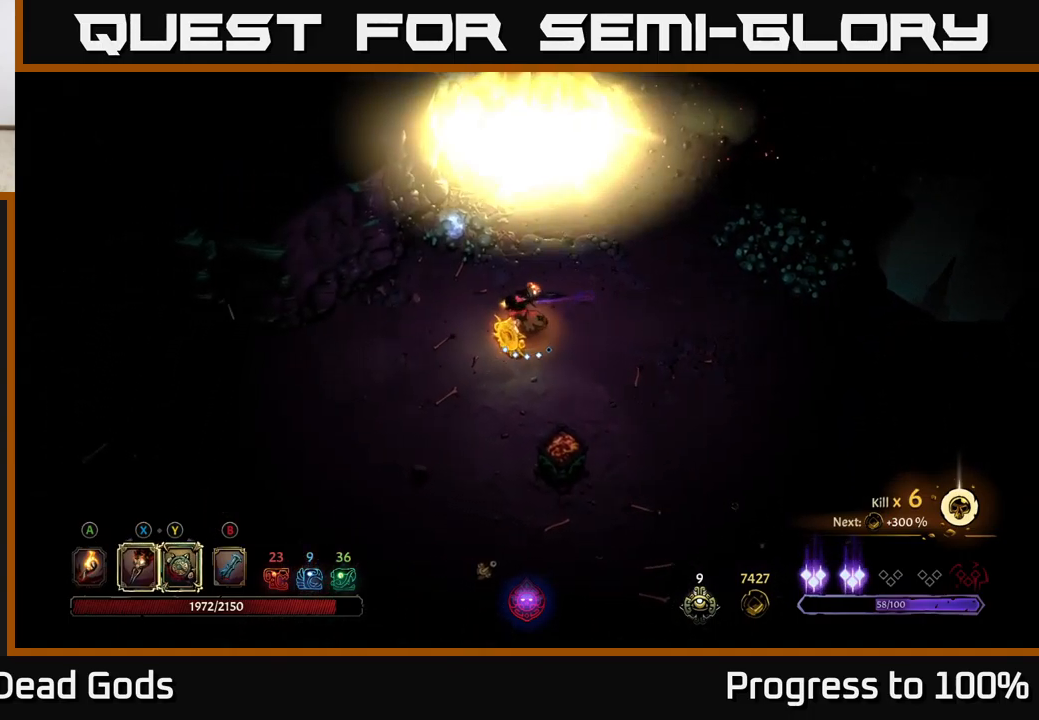
{"buttons": [], "left_stick": "up", "right_stick": "center", "events": [[67, "left_stick", "up"], [167, "left_stick", "up-left"], [350, "left_stick", "up"]]}
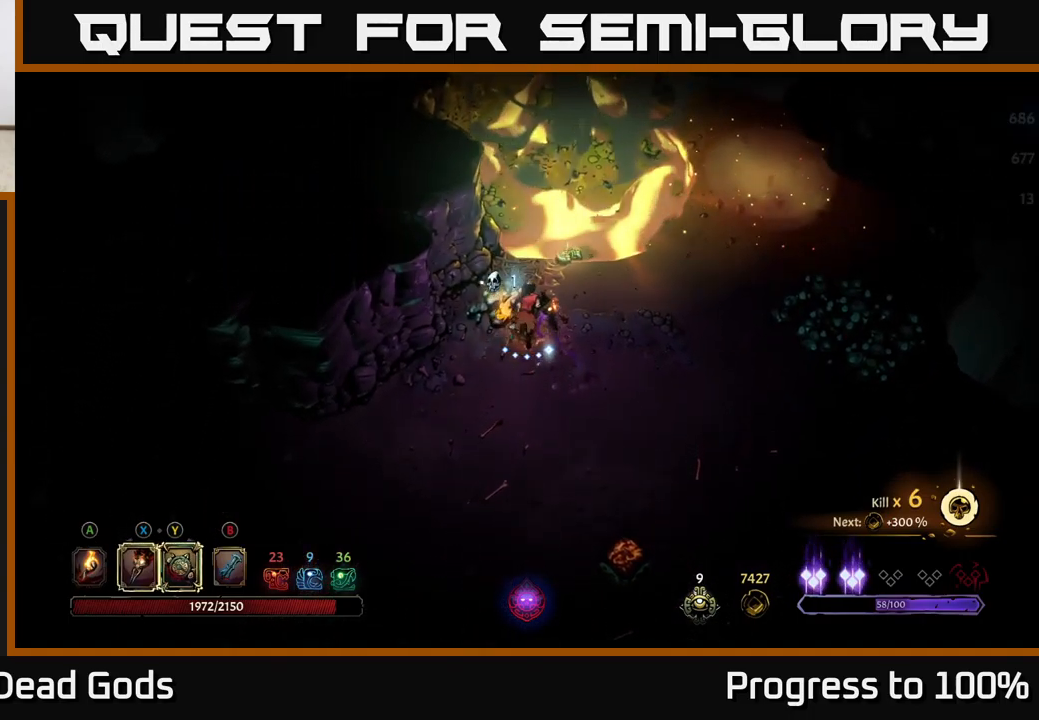
{"buttons": [], "left_stick": "up", "right_stick": "center", "events": []}
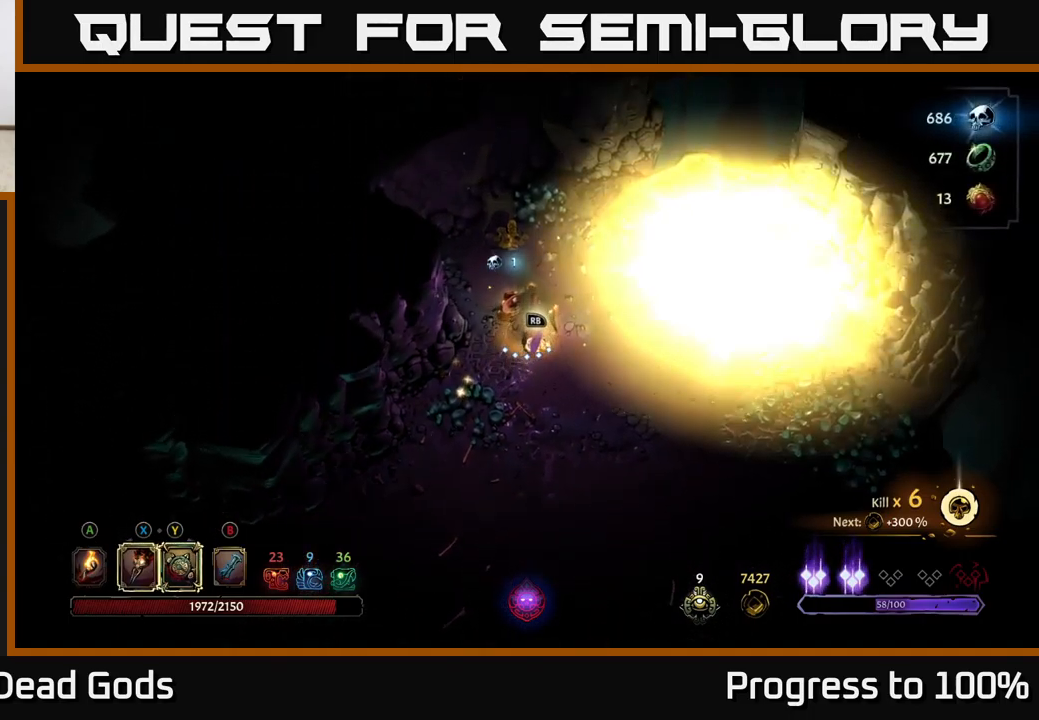
{"buttons": [], "left_stick": "up", "right_stick": "center", "events": [[283, "A", "down"], [367, "A", "up"]]}
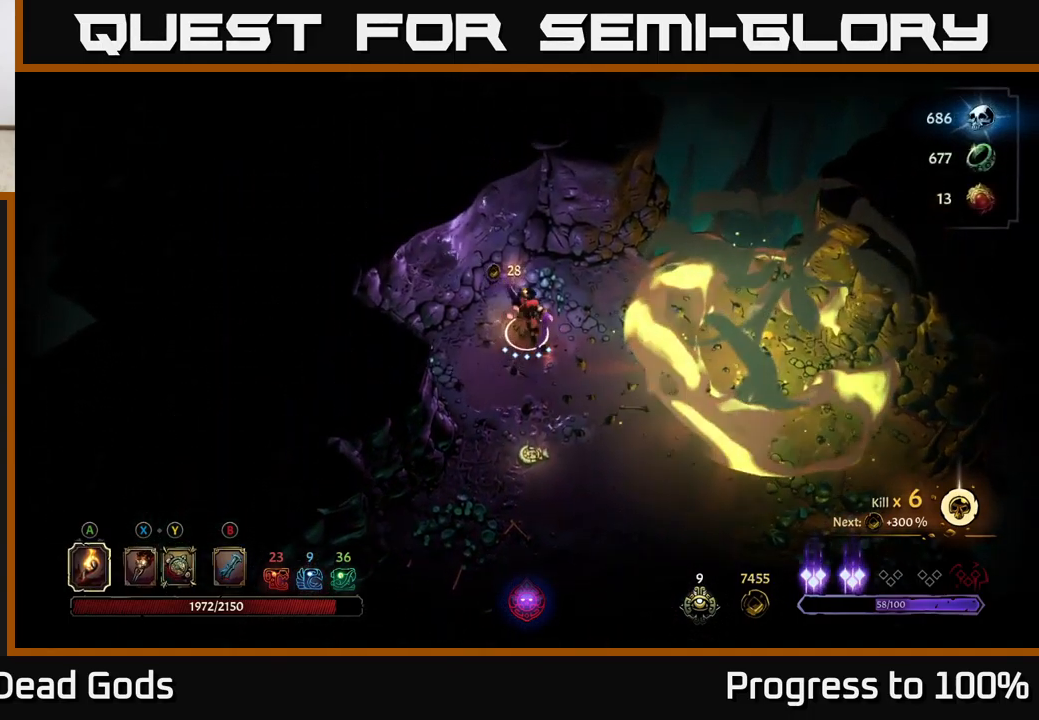
{"buttons": [], "left_stick": "down-right", "right_stick": "center", "events": [[50, "left_stick", "right"], [217, "left_stick", "down-right"]]}
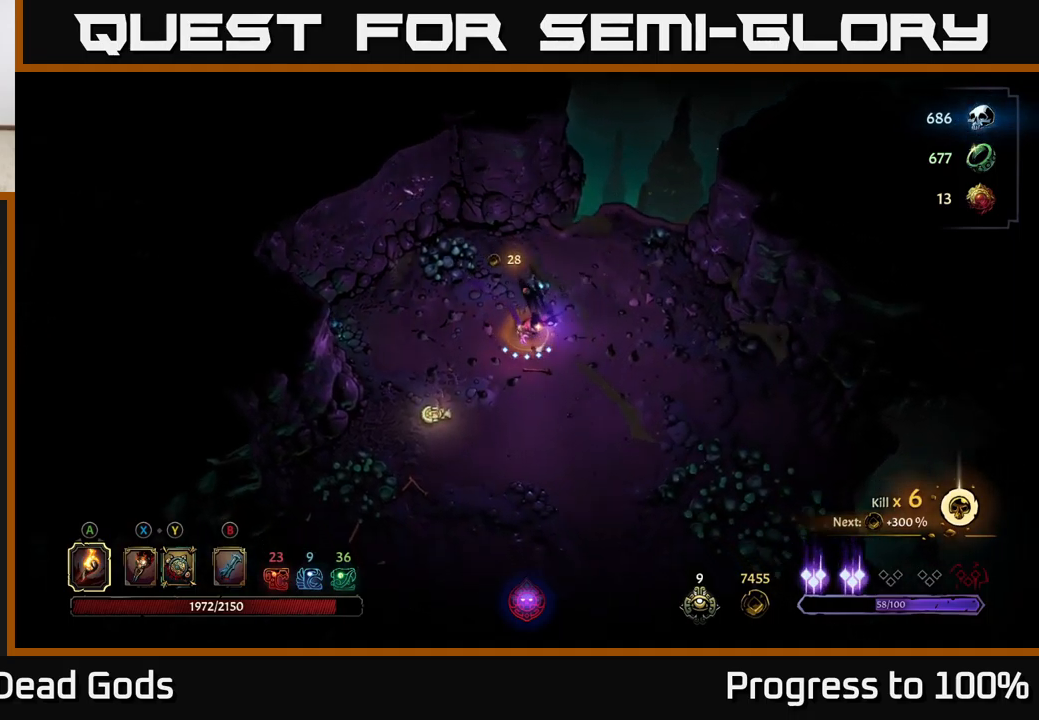
{"buttons": [], "left_stick": "down-right", "right_stick": "center", "events": []}
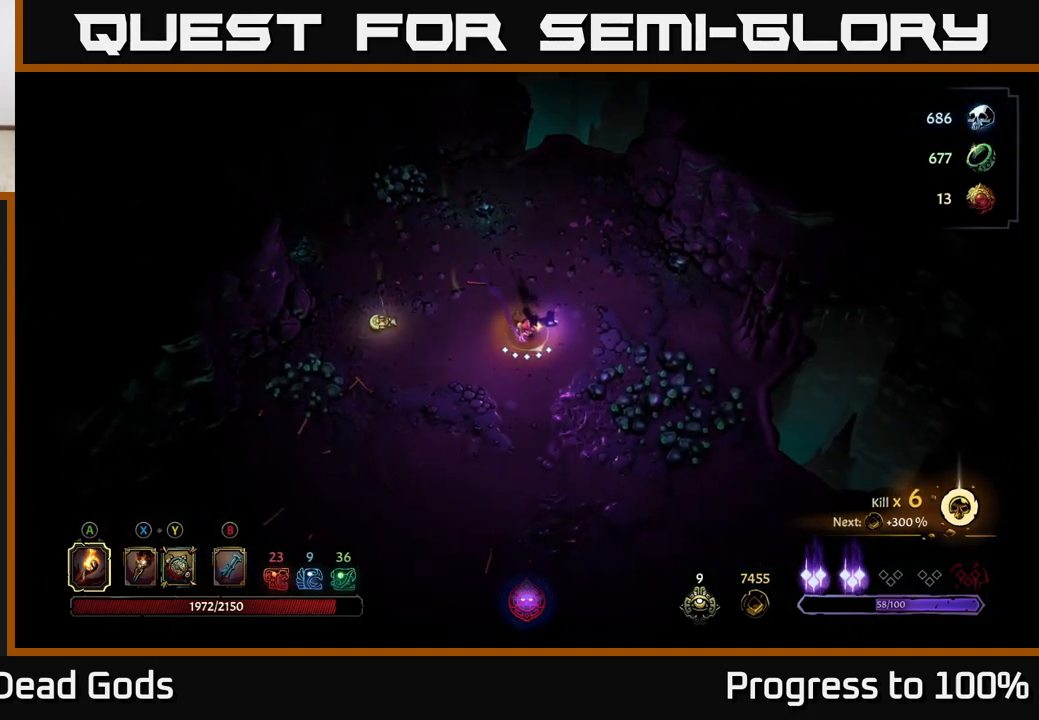
{"buttons": [], "left_stick": "down-right", "right_stick": "center", "events": [[117, "R2", "down"], [284, "R2", "up"]]}
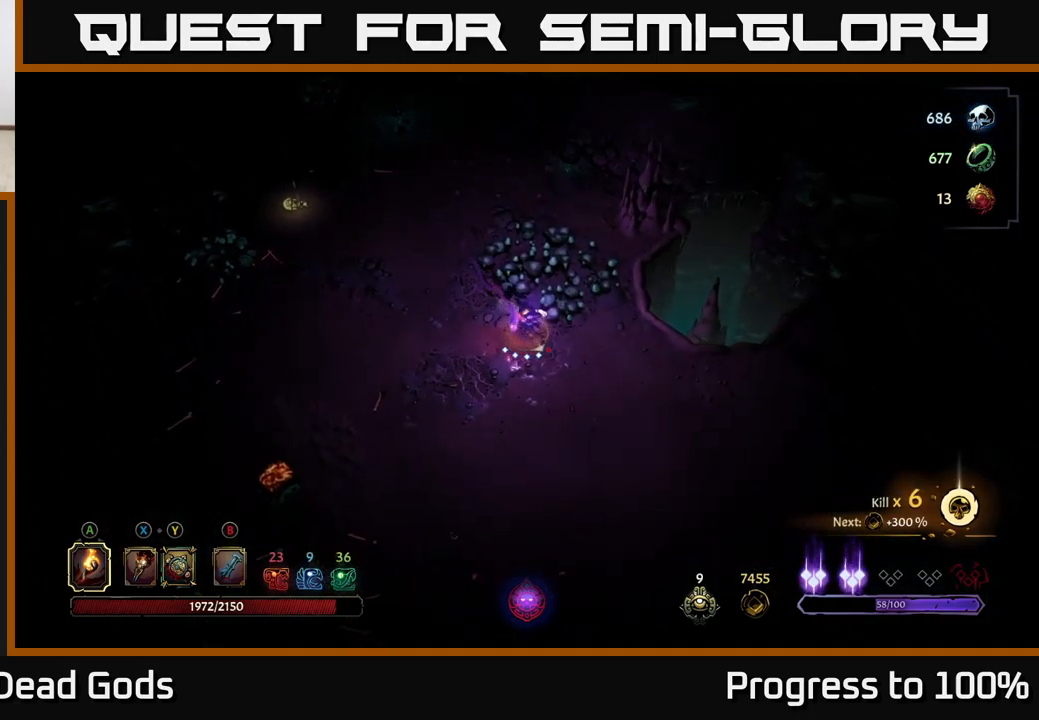
{"buttons": [], "left_stick": "right", "right_stick": "center", "events": [[84, "R2", "down"], [250, "R2", "up"], [300, "left_stick", "right"]]}
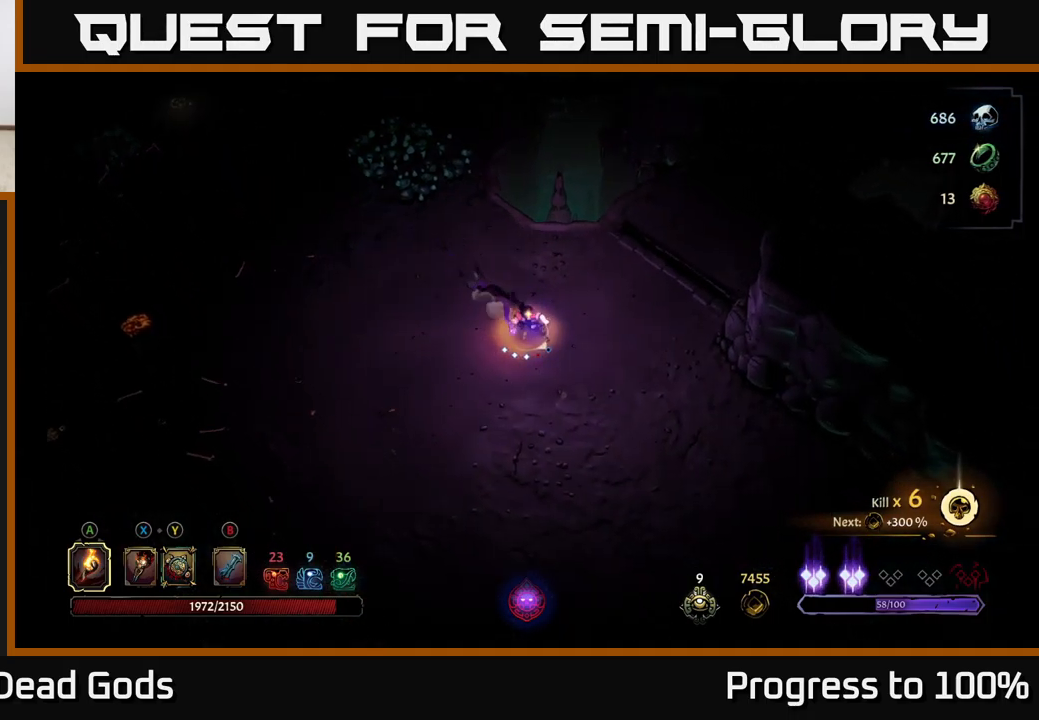
{"buttons": [], "left_stick": "up-right", "right_stick": "center", "events": [[84, "left_stick", "down-right"], [284, "left_stick", "up-right"]]}
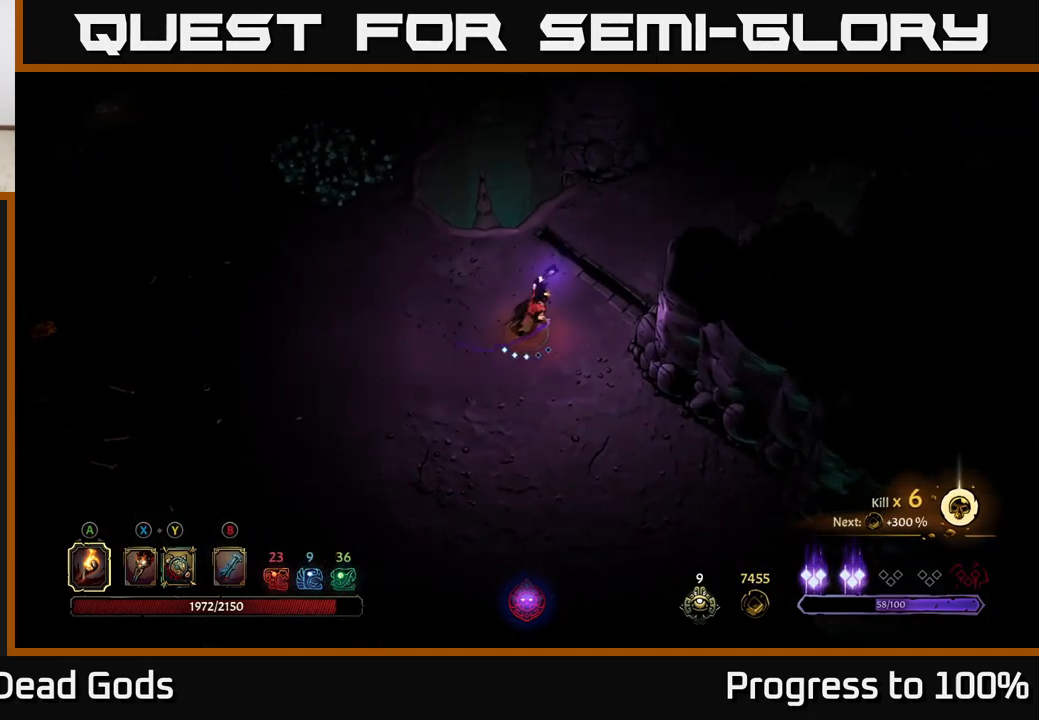
{"buttons": ["R2"], "left_stick": "down", "right_stick": "center", "events": [[200, "left_stick", "down-right"], [250, "left_stick", "down"], [400, "R2", "down"]]}
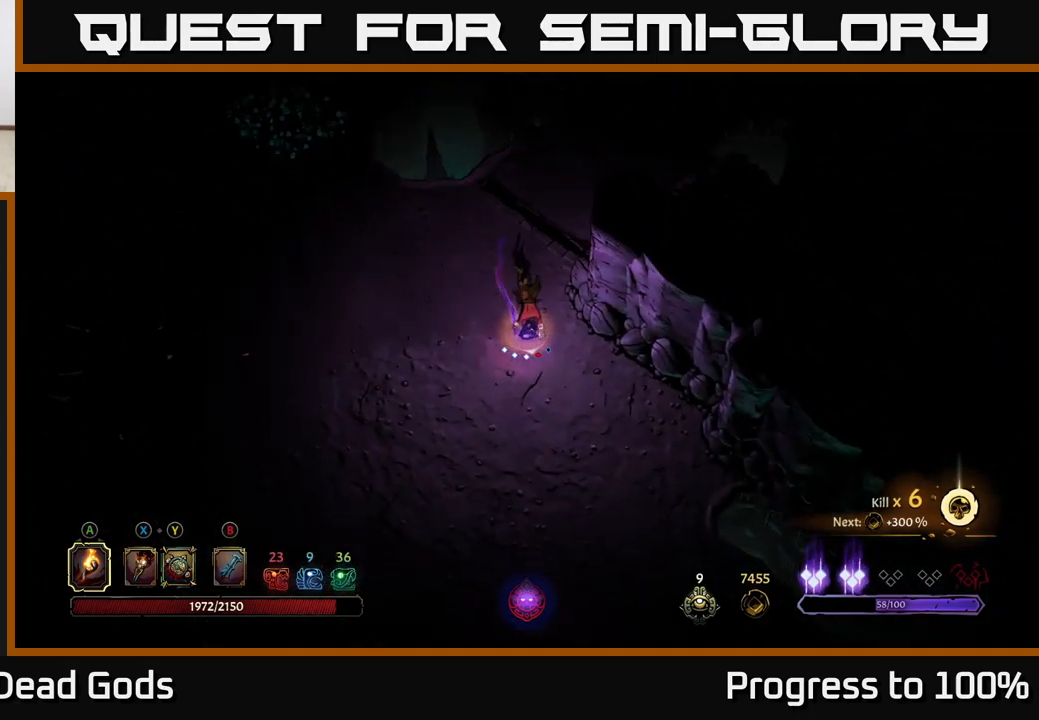
{"buttons": [], "left_stick": "down", "right_stick": "center", "events": [[84, "R2", "up"]]}
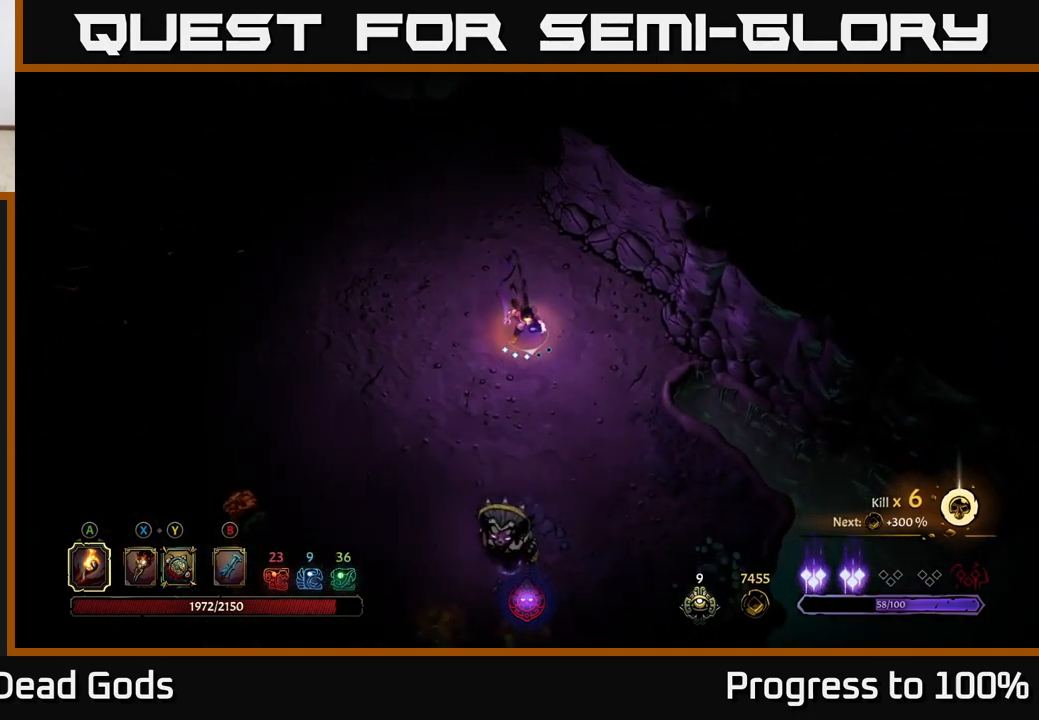
{"buttons": [], "left_stick": "down", "right_stick": "center", "events": [[284, "left_stick", "center"], [417, "X", "down"], [434, "left_stick", "down"], [484, "X", "up"]]}
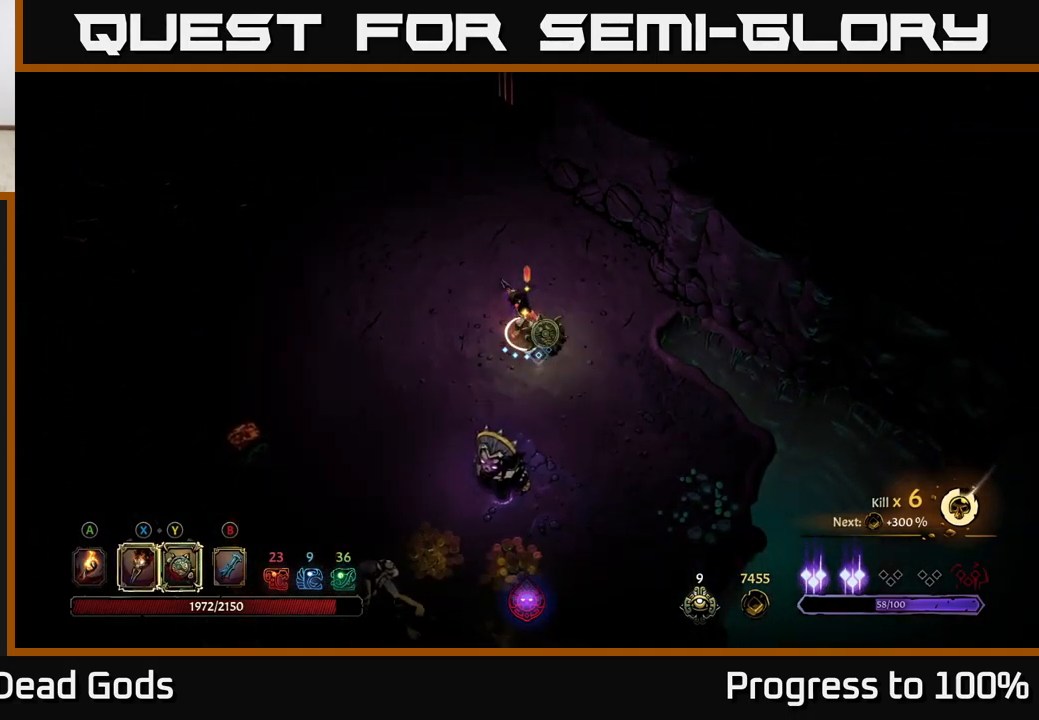
{"buttons": [], "left_stick": "down", "right_stick": "center", "events": [[67, "X", "down"], [134, "X", "up"], [317, "X", "down"], [434, "X", "up"]]}
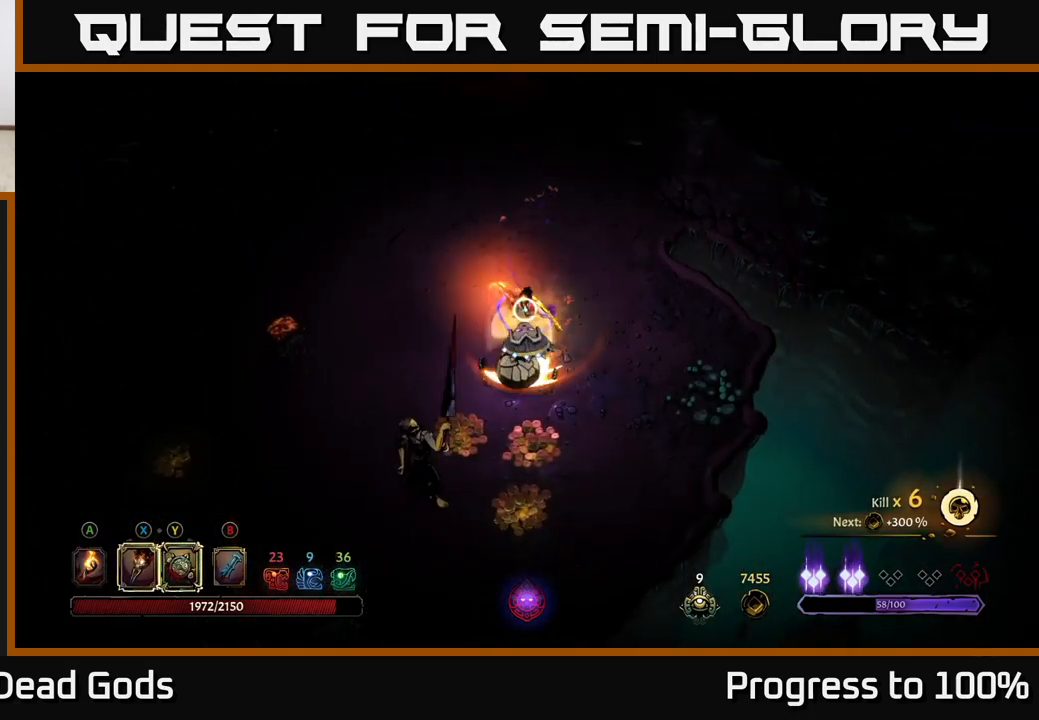
{"buttons": ["Y"], "left_stick": "center", "right_stick": "center", "events": [[34, "X", "down"], [150, "X", "up"], [350, "Y", "down"], [384, "left_stick", "center"]]}
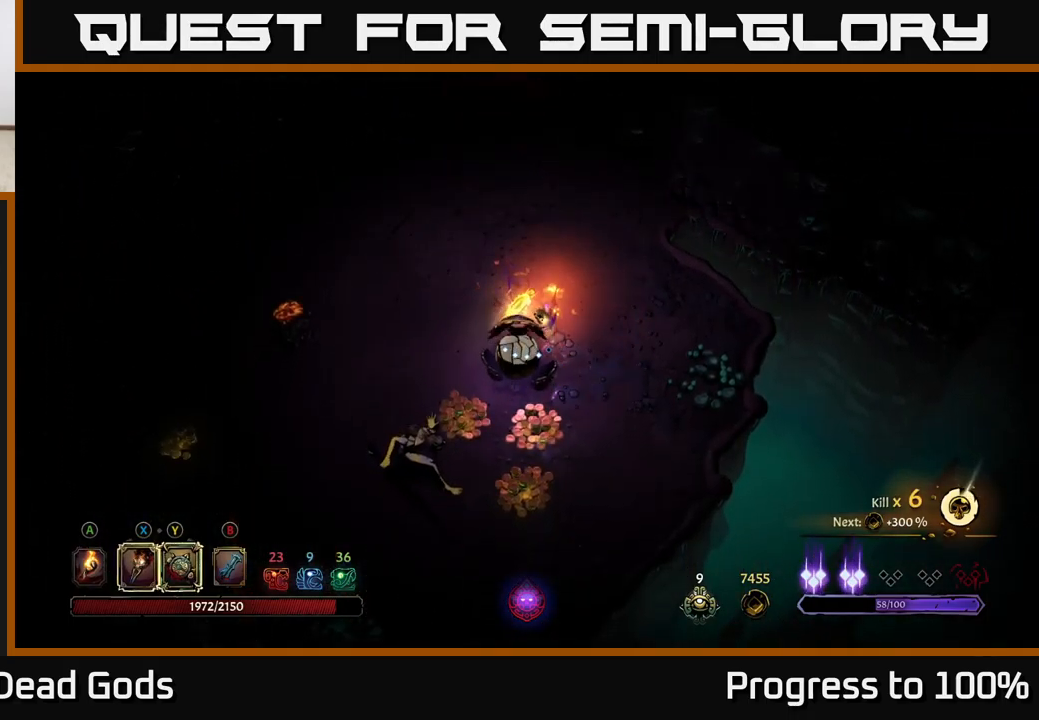
{"buttons": ["Y"], "left_stick": "center", "right_stick": "center", "events": []}
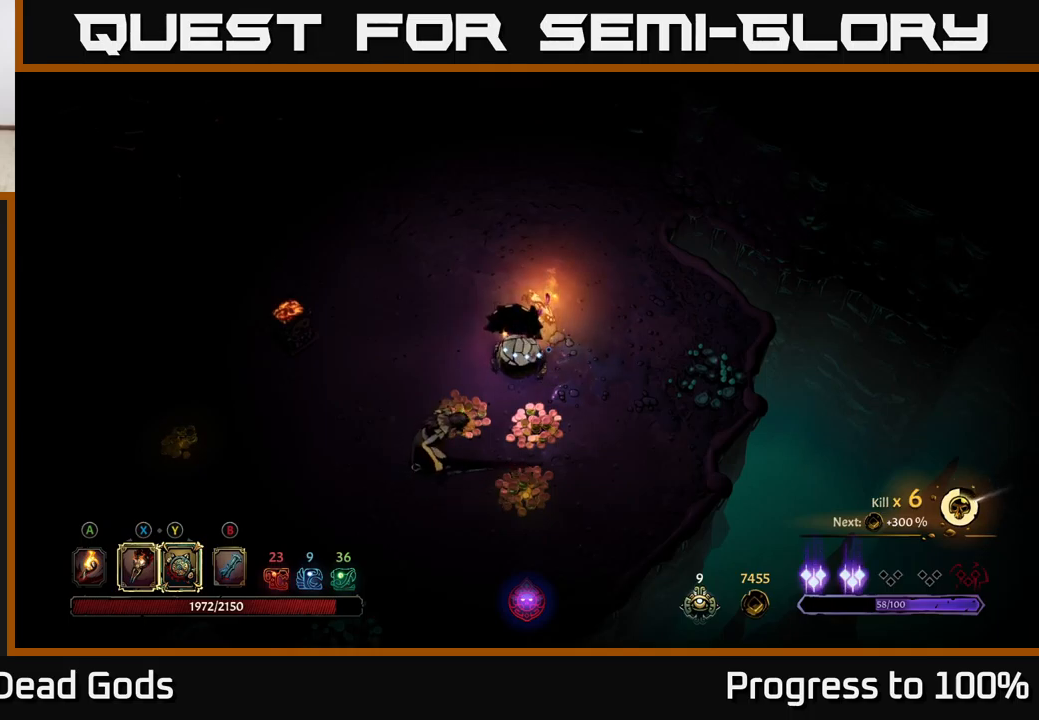
{"buttons": [], "left_stick": "down-left", "right_stick": "center", "events": [[117, "left_stick", "down-left"], [317, "Y", "up"]]}
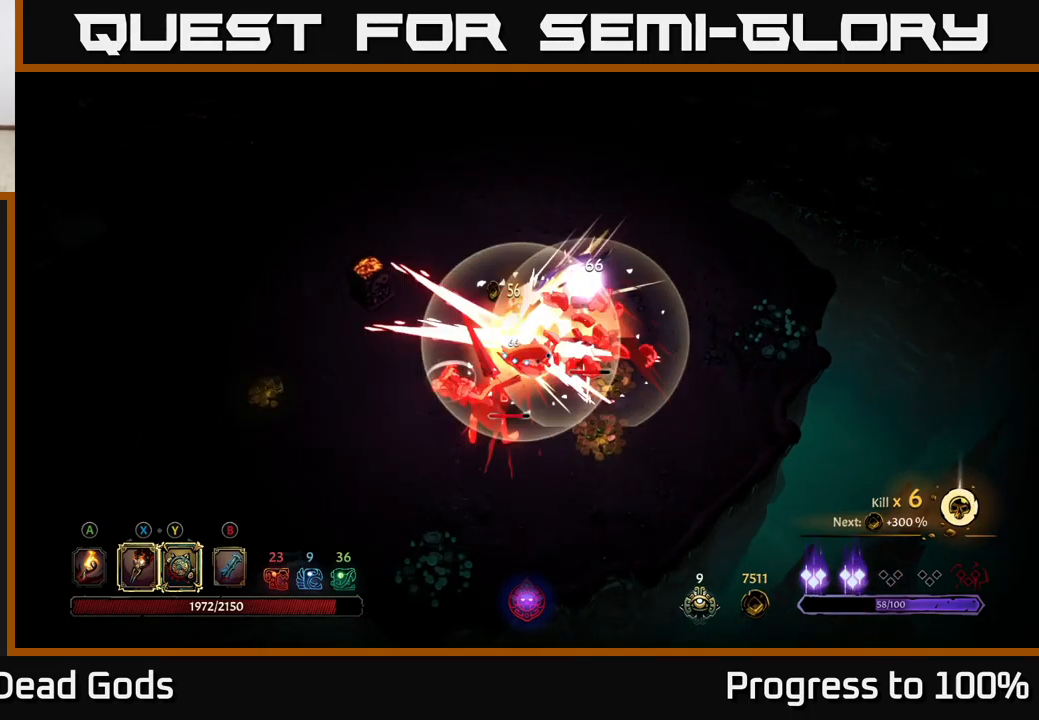
{"buttons": [], "left_stick": "down-right", "right_stick": "center", "events": [[67, "X", "down"], [167, "X", "up"], [200, "left_stick", "down-right"], [300, "X", "down"], [400, "X", "up"]]}
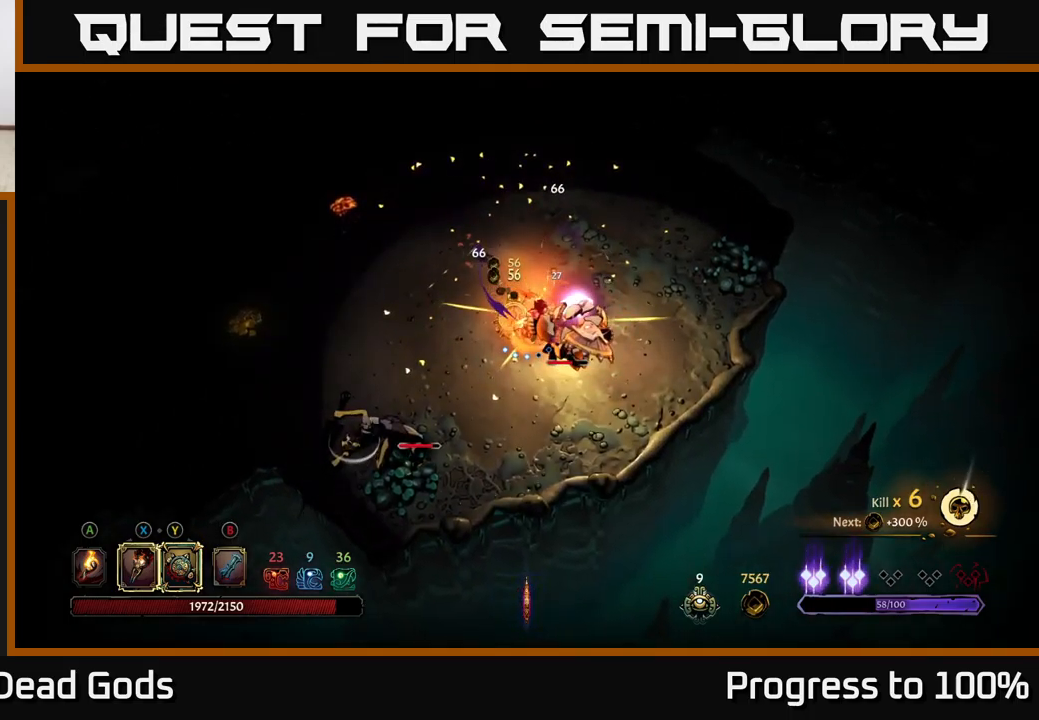
{"buttons": [], "left_stick": "down-right", "right_stick": "center", "events": [[67, "X", "down"], [200, "X", "up"], [317, "X", "down"], [467, "X", "up"]]}
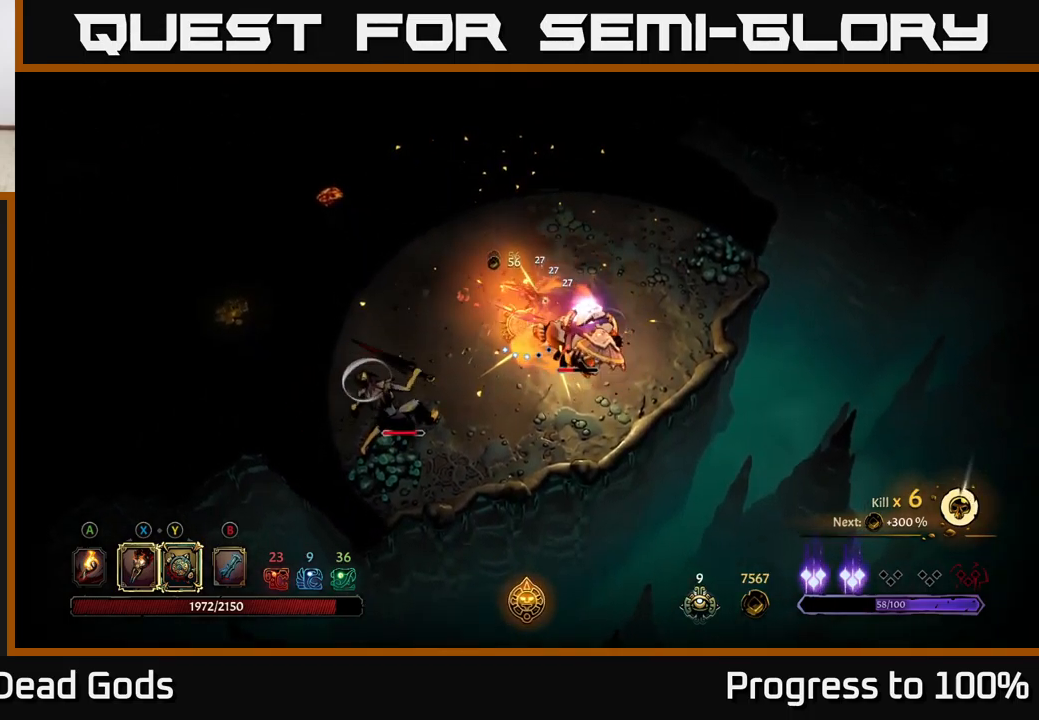
{"buttons": [], "left_stick": "center", "right_stick": "center", "events": [[83, "Y", "down"], [167, "Y", "up"], [267, "left_stick", "center"]]}
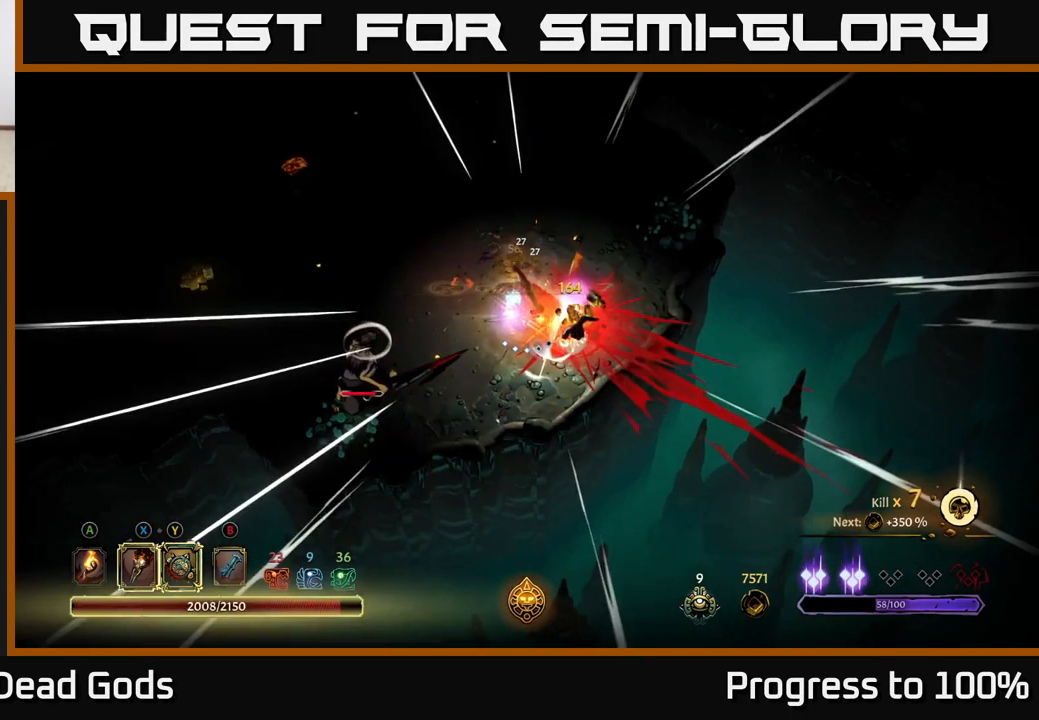
{"buttons": [], "left_stick": "left", "right_stick": "center", "events": [[350, "left_stick", "left"]]}
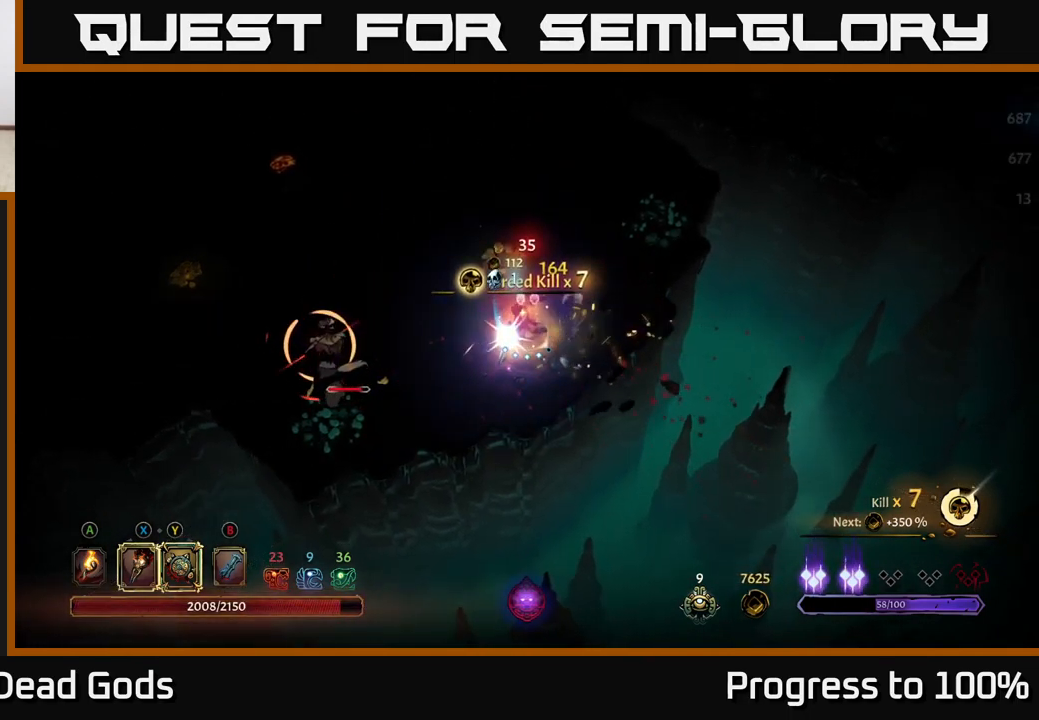
{"buttons": ["R2"], "left_stick": "left", "right_stick": "center", "events": [[267, "R2", "down"]]}
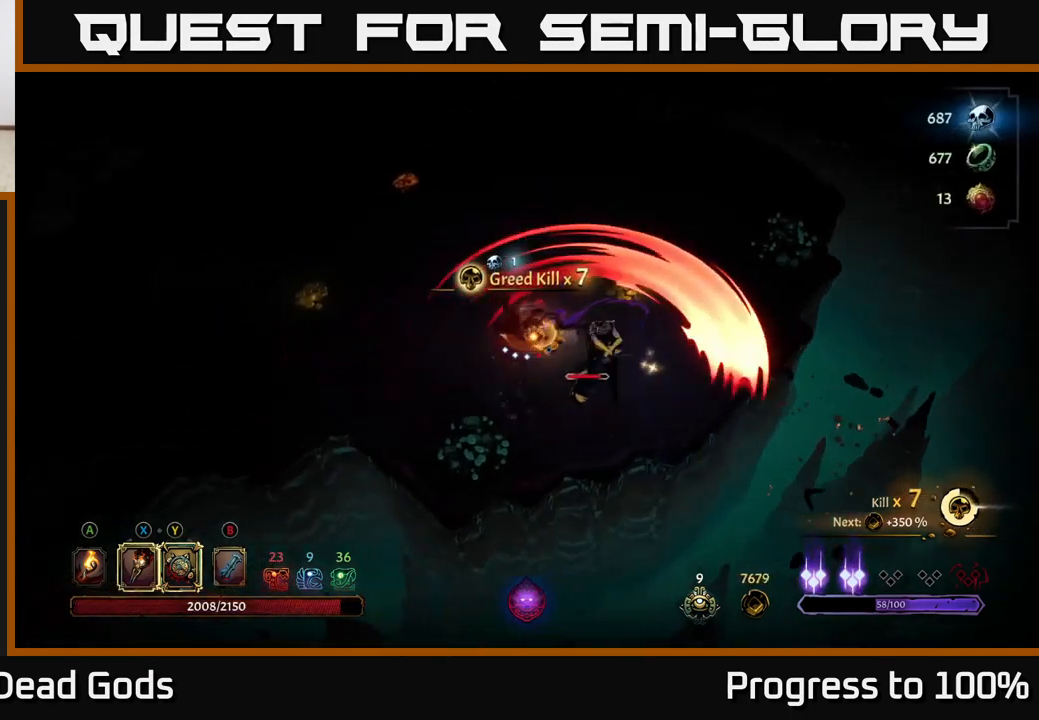
{"buttons": [], "left_stick": "down-right", "right_stick": "center", "events": [[33, "R2", "up"], [150, "left_stick", "down"], [233, "left_stick", "down-right"], [267, "X", "down"], [367, "X", "up"]]}
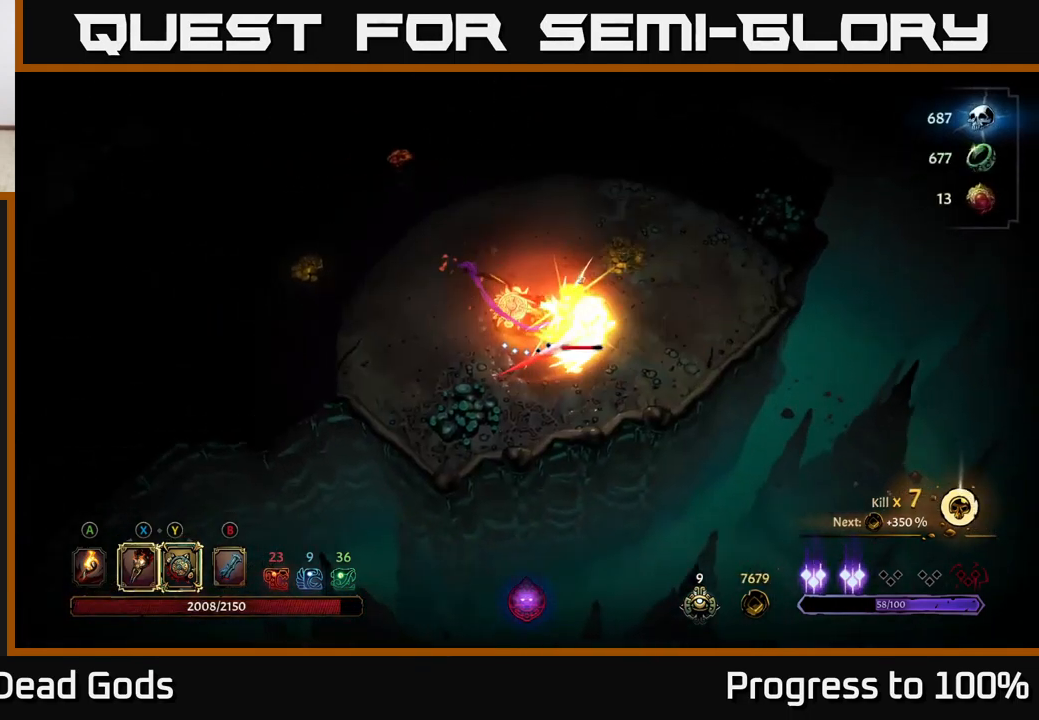
{"buttons": [], "left_stick": "up-right", "right_stick": "center", "events": [[67, "R2", "down"], [333, "R2", "up"], [500, "left_stick", "up-right"]]}
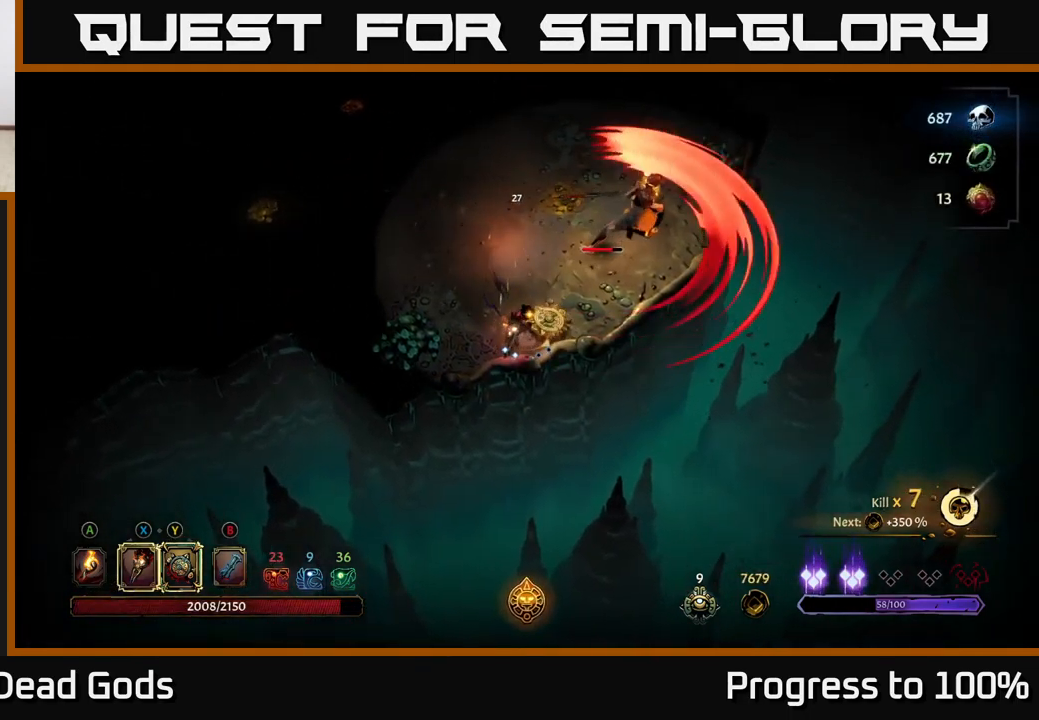
{"buttons": ["X"], "left_stick": "up-right", "right_stick": "center", "events": [[267, "X", "down"], [367, "X", "up"], [500, "X", "down"]]}
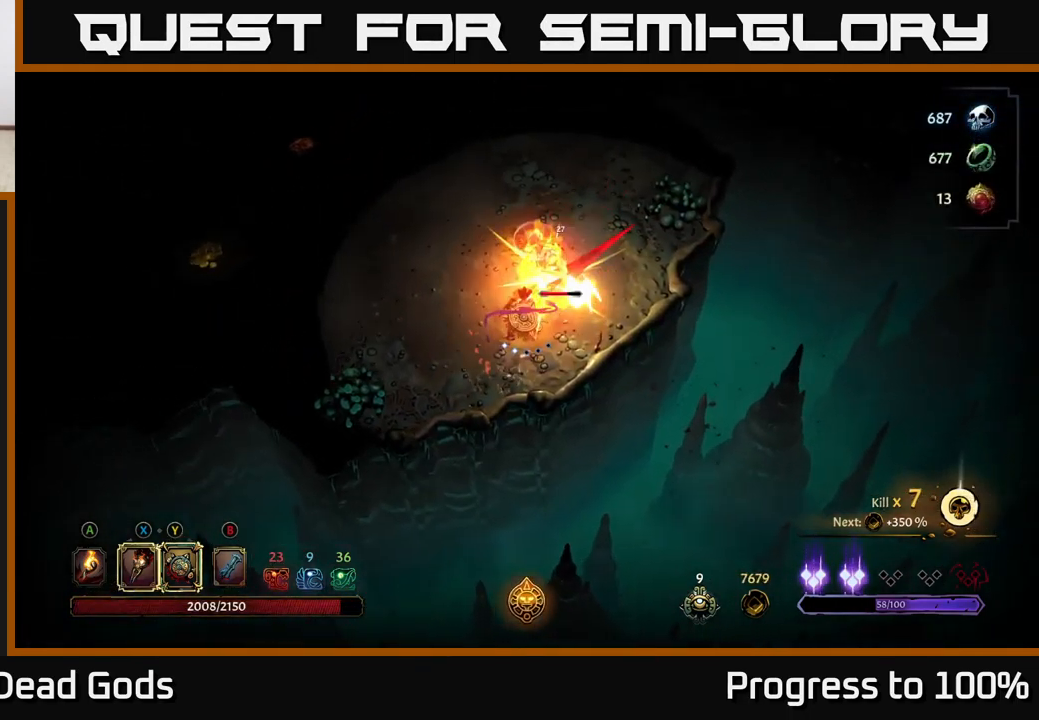
{"buttons": ["X"], "left_stick": "center", "right_stick": "center", "events": [[50, "left_stick", "center"], [133, "X", "up"], [233, "X", "down"], [349, "X", "up"], [466, "X", "down"]]}
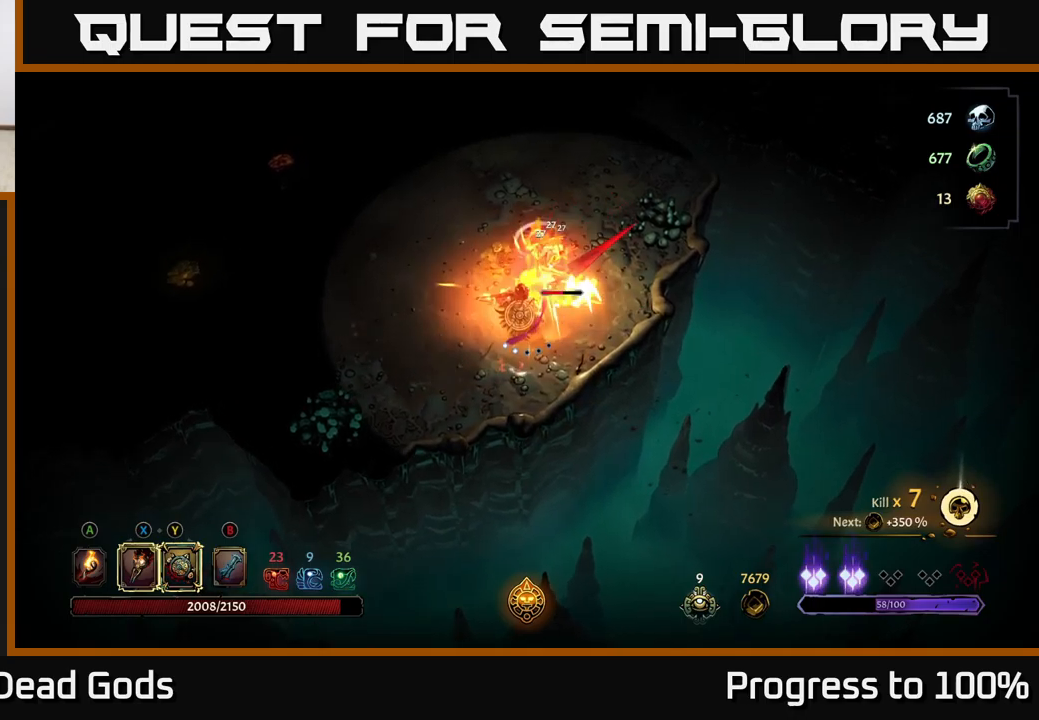
{"buttons": [], "left_stick": "up-right", "right_stick": "center", "events": [[83, "X", "up"], [100, "left_stick", "up-right"], [167, "Y", "down"], [300, "Y", "up"]]}
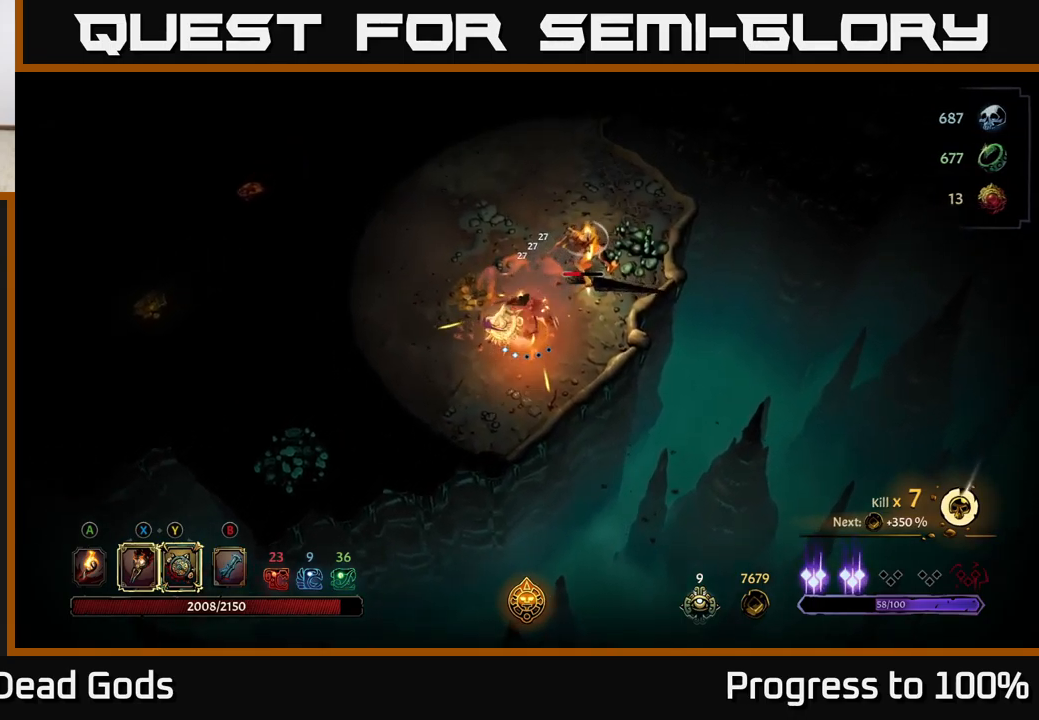
{"buttons": [], "left_stick": "up-right", "right_stick": "center", "events": [[33, "left_stick", "center"], [467, "left_stick", "up-right"]]}
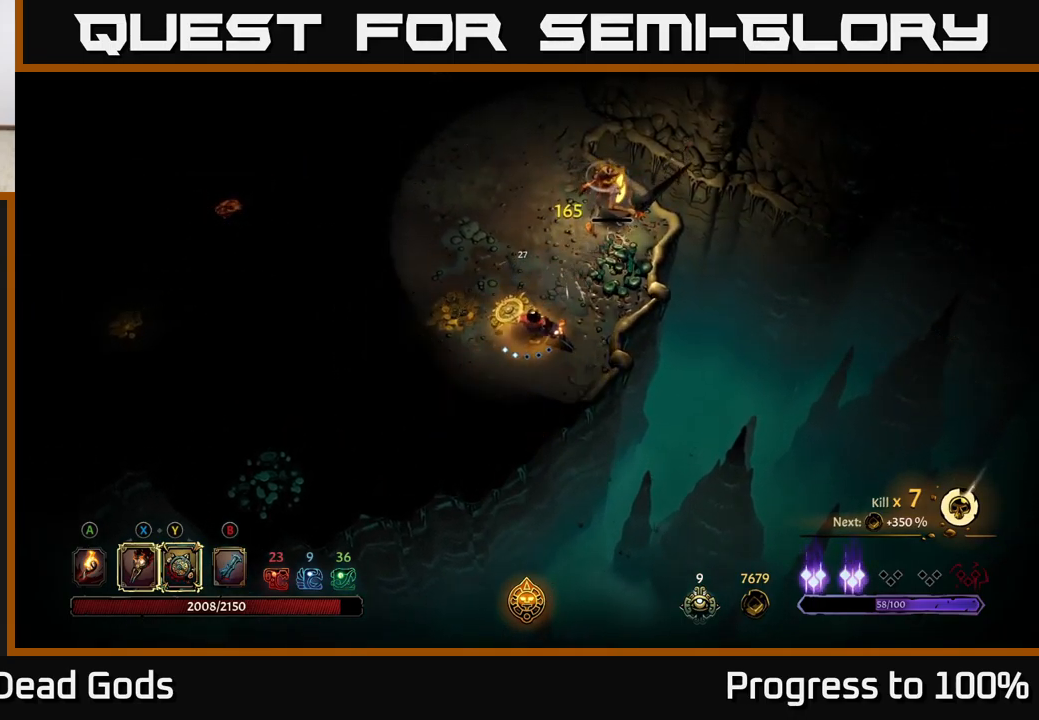
{"buttons": [], "left_stick": "up-right", "right_stick": "center", "events": [[317, "X", "down"], [383, "X", "up"]]}